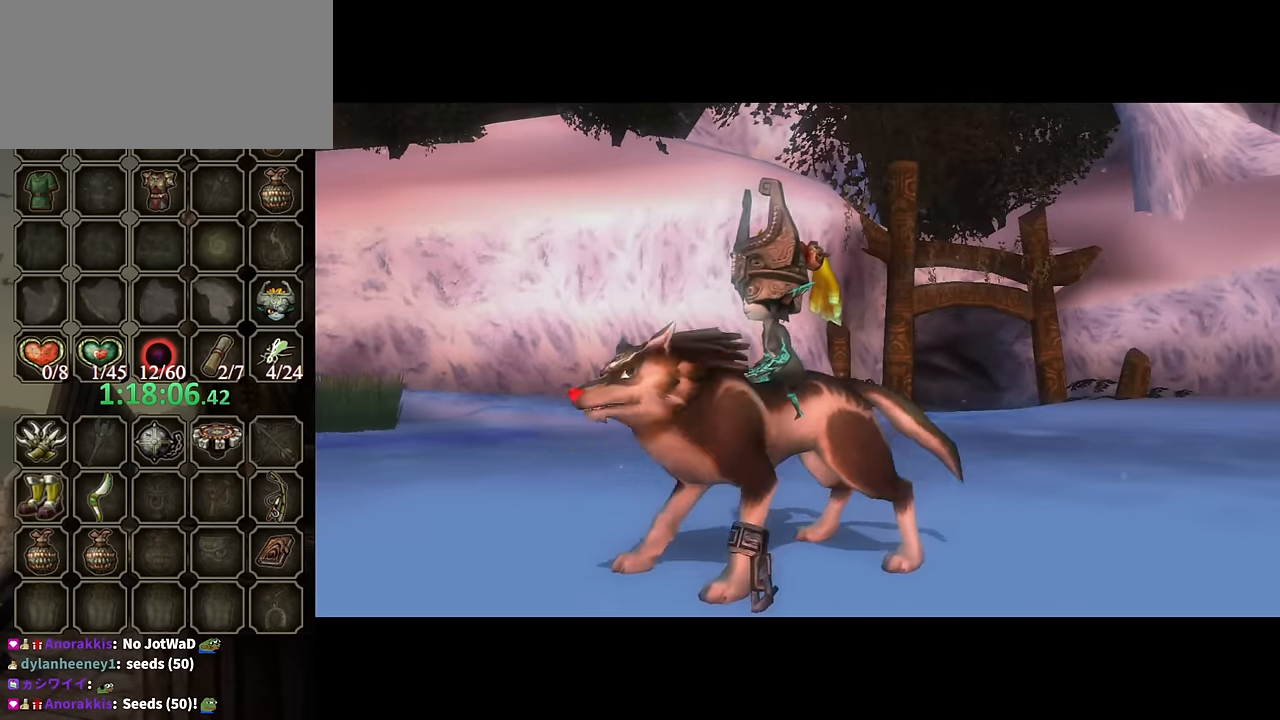
Gameplay with a controller (Nintendo layout); each line is a JSON object with the inputs held at the frame after it. "events" lists button and stick changes between this image and that frame as [ms after this image, input, new state], when the widget could be followed in between. Not read: L3 R3.
{"buttons": [], "left_stick": "up", "right_stick": "center", "events": [[100, "left_stick", "up"], [367, "A", "down"], [434, "A", "up"]]}
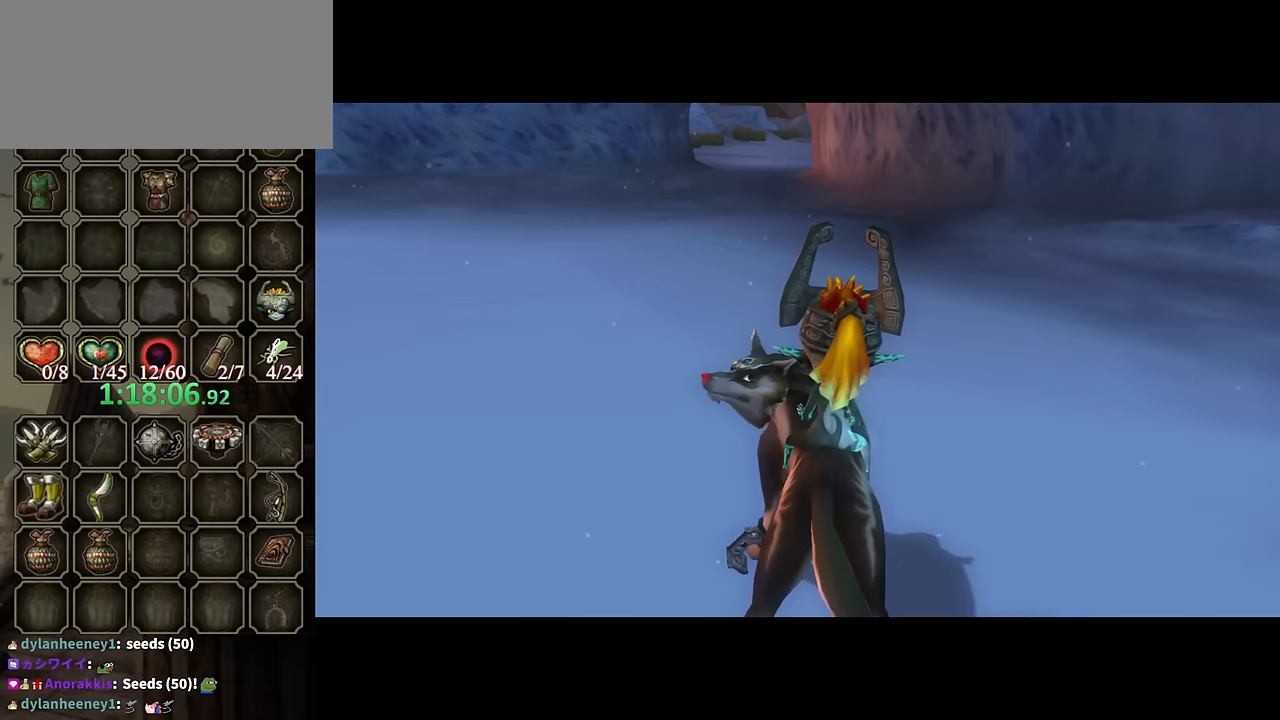
{"buttons": ["A"], "left_stick": "up", "right_stick": "center", "events": [[34, "A", "down"], [100, "A", "up"], [200, "A", "down"], [300, "A", "up"], [367, "A", "down"], [434, "A", "up"], [500, "A", "down"]]}
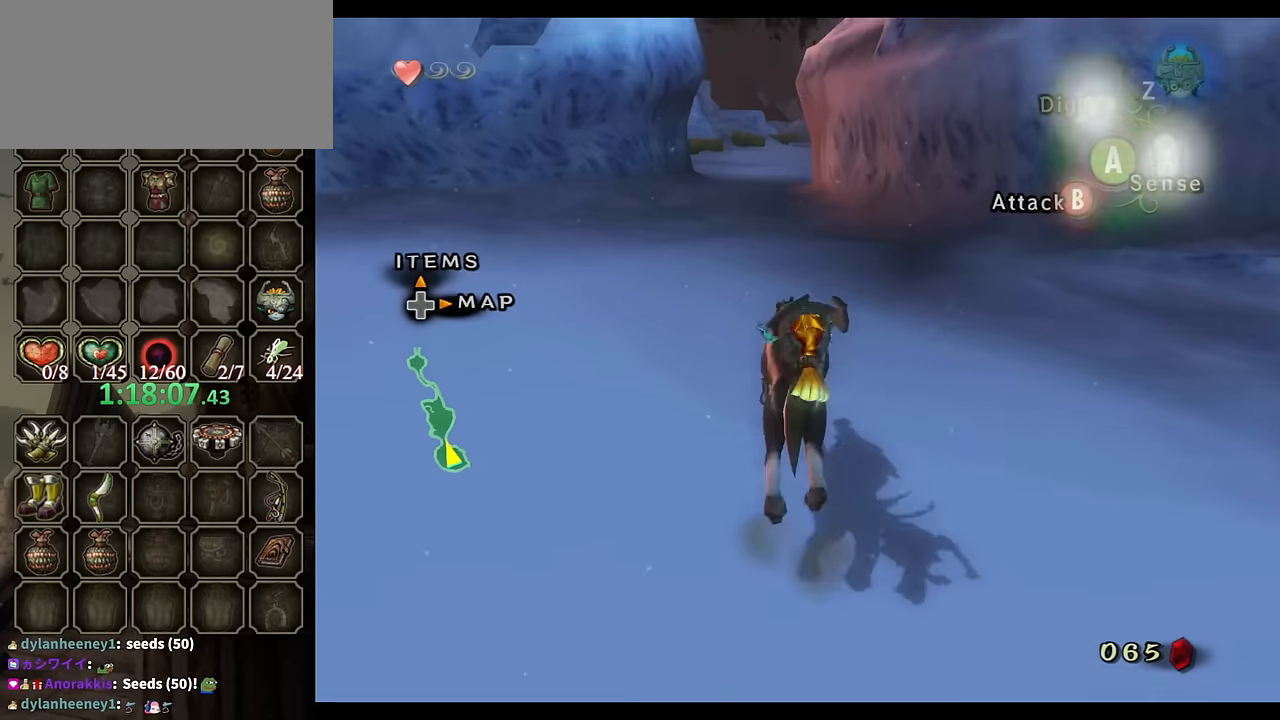
{"buttons": [], "left_stick": "up", "right_stick": "center", "events": [[67, "A", "up"], [134, "A", "down"], [200, "A", "up"]]}
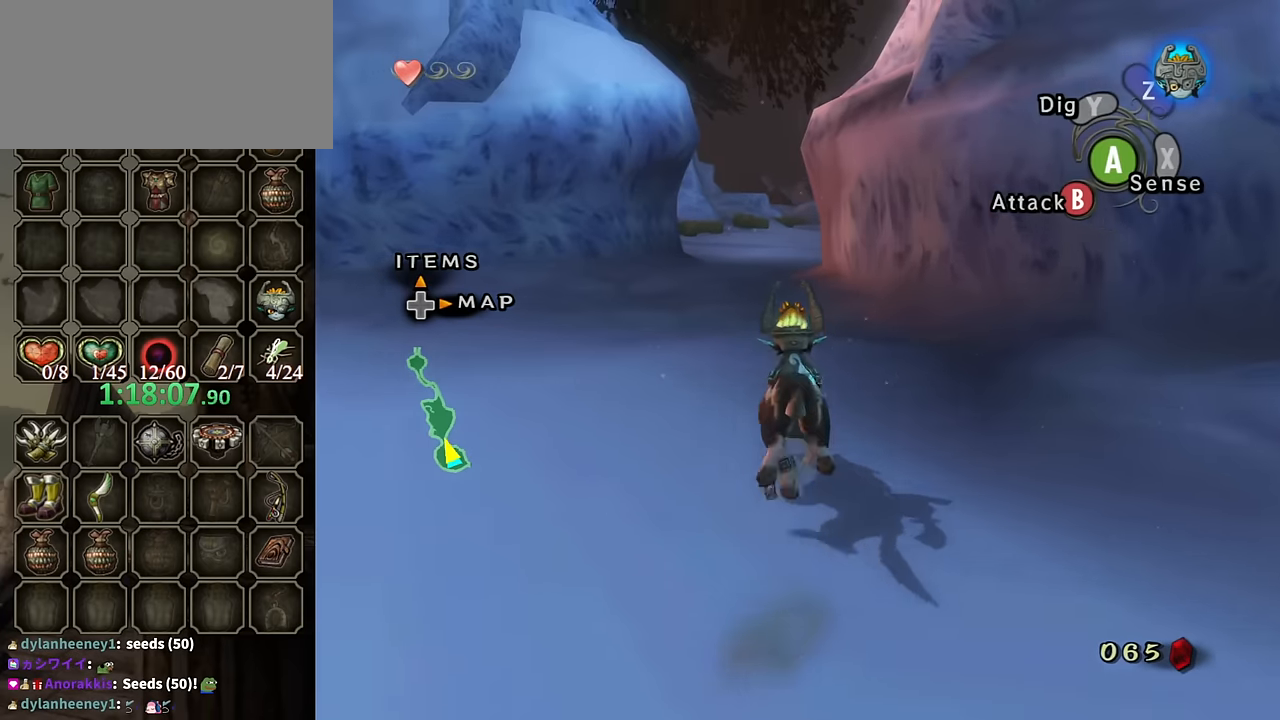
{"buttons": [], "left_stick": "up", "right_stick": "center", "events": []}
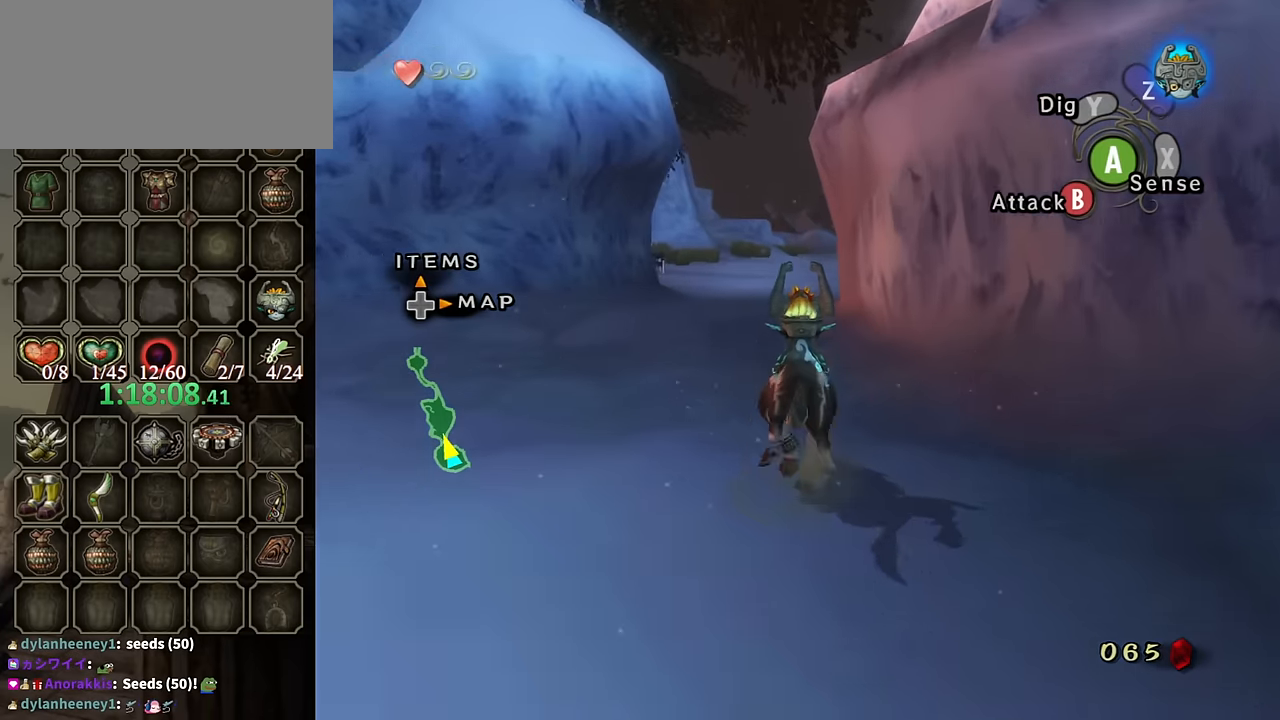
{"buttons": ["A"], "left_stick": "up", "right_stick": "center", "events": [[300, "A", "down"], [434, "A", "up"], [500, "A", "down"]]}
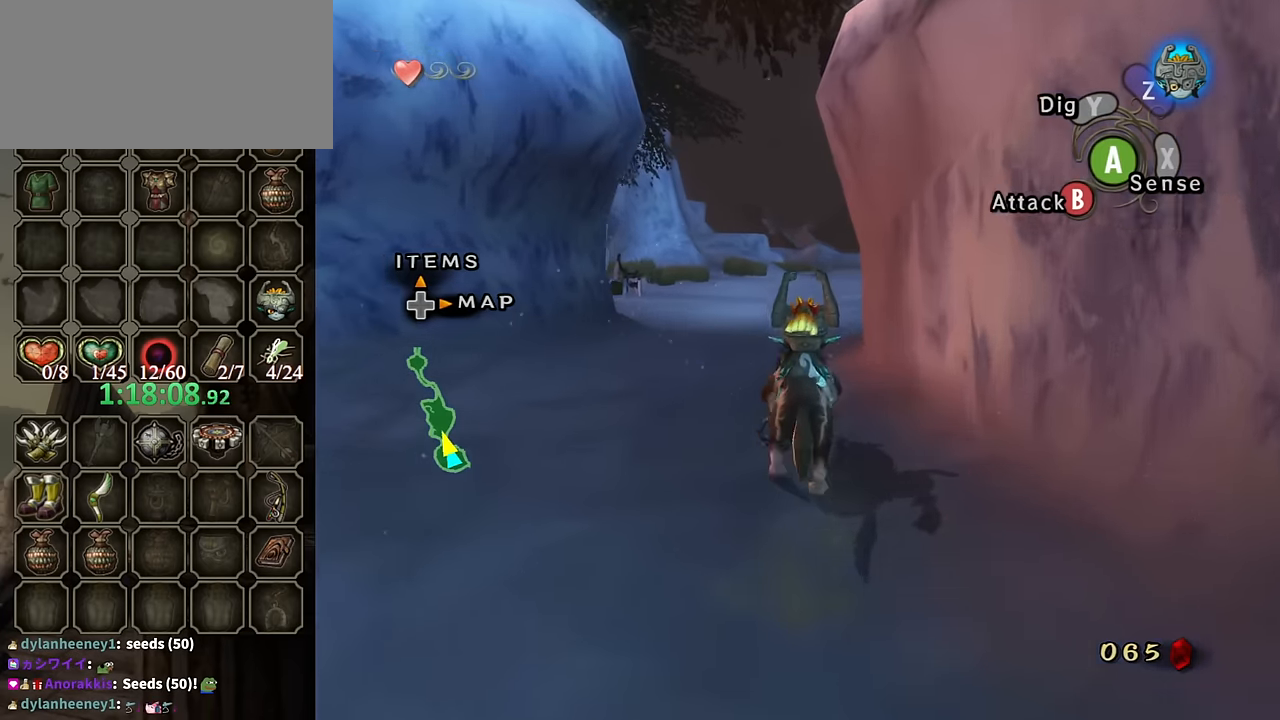
{"buttons": ["A"], "left_stick": "up", "right_stick": "center", "events": [[100, "A", "up"], [200, "A", "down"], [300, "A", "up"], [334, "A", "down"], [434, "A", "up"], [500, "A", "down"]]}
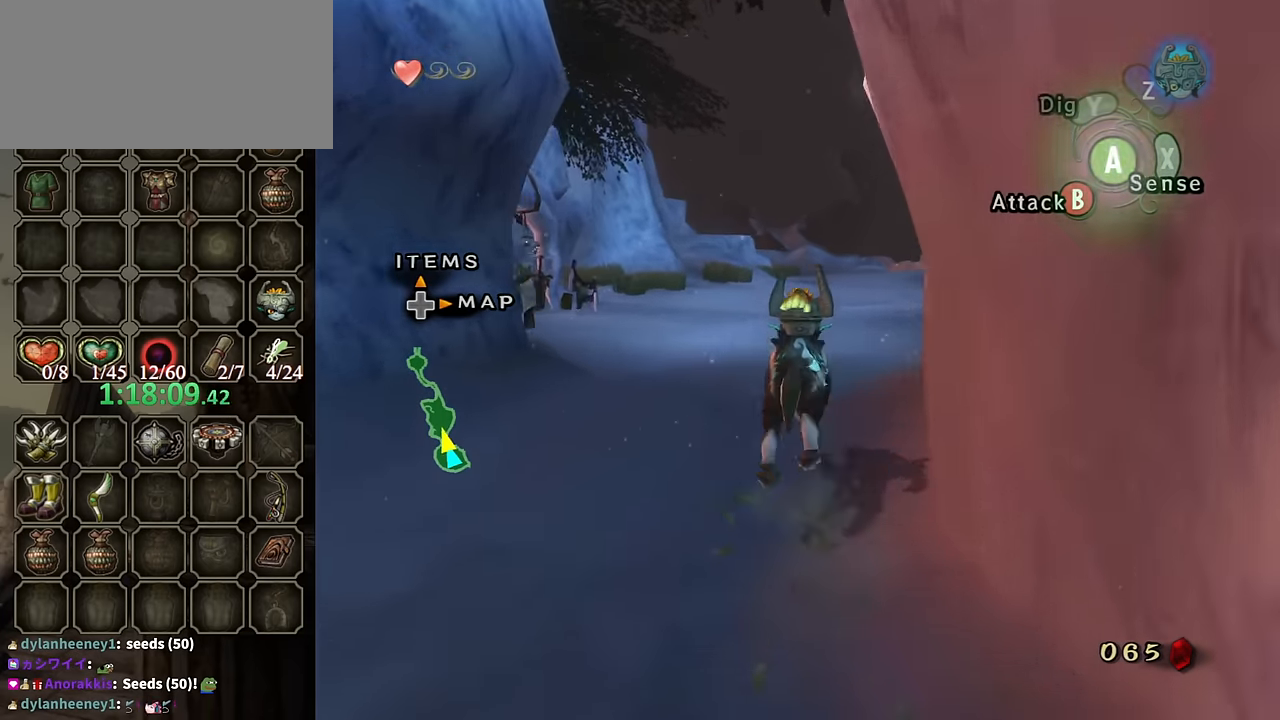
{"buttons": ["A"], "left_stick": "up", "right_stick": "center", "events": [[100, "A", "up"], [200, "A", "down"], [267, "A", "up"], [367, "A", "down"], [400, "A", "up"], [500, "A", "down"]]}
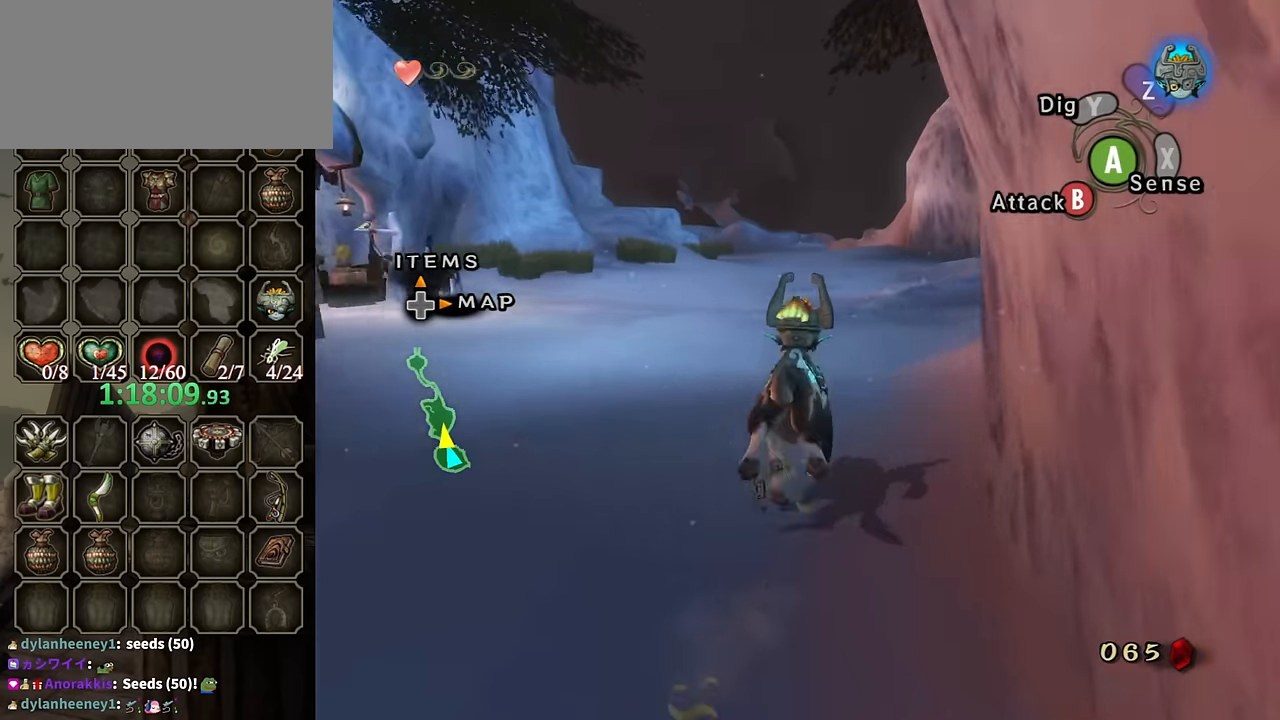
{"buttons": [], "left_stick": "up", "right_stick": "center", "events": [[67, "A", "up"], [167, "A", "down"], [234, "A", "up"]]}
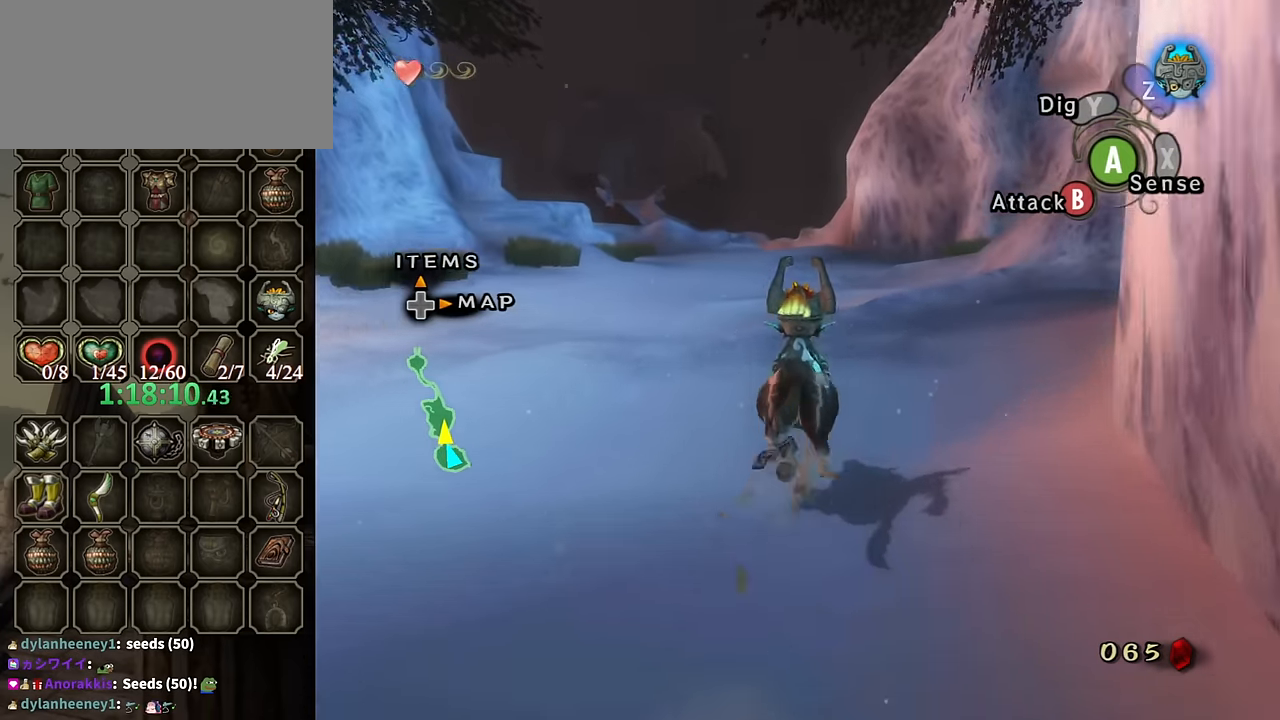
{"buttons": [], "left_stick": "up", "right_stick": "center", "events": [[234, "right_stick", "left"], [300, "right_stick", "center"]]}
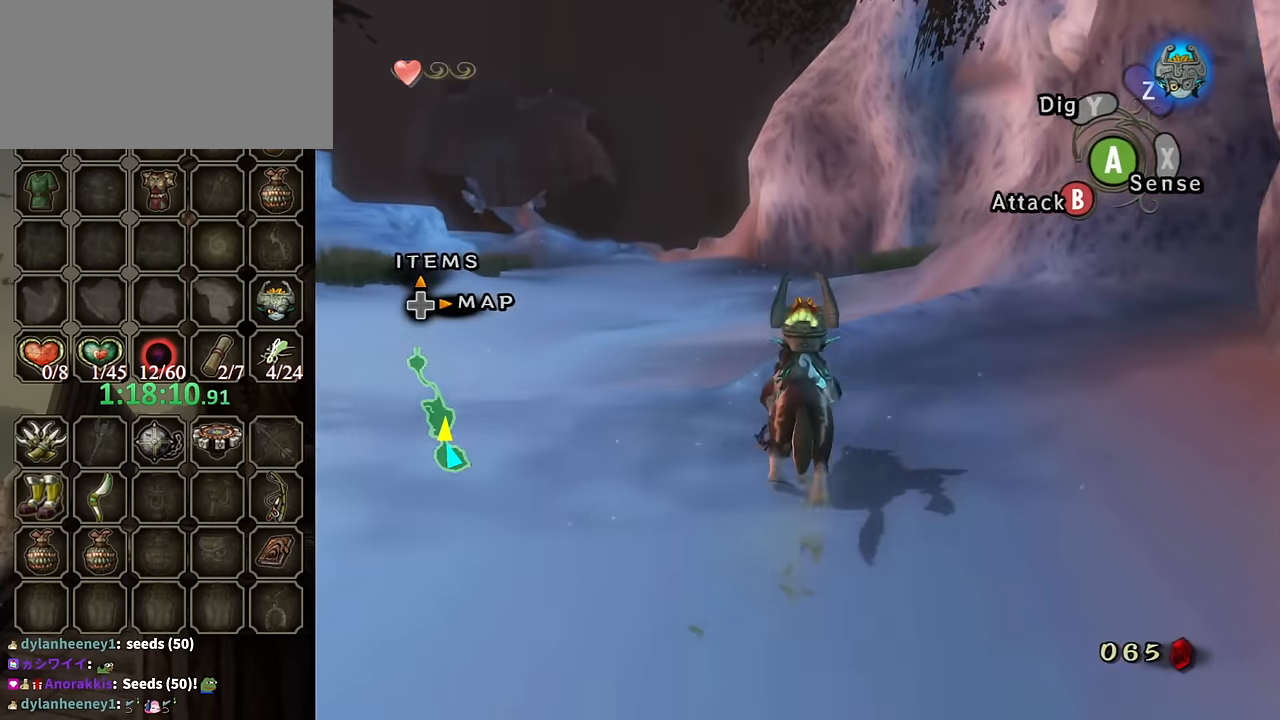
{"buttons": ["A"], "left_stick": "up", "right_stick": "center", "events": [[333, "A", "down"], [400, "A", "up"], [500, "A", "down"]]}
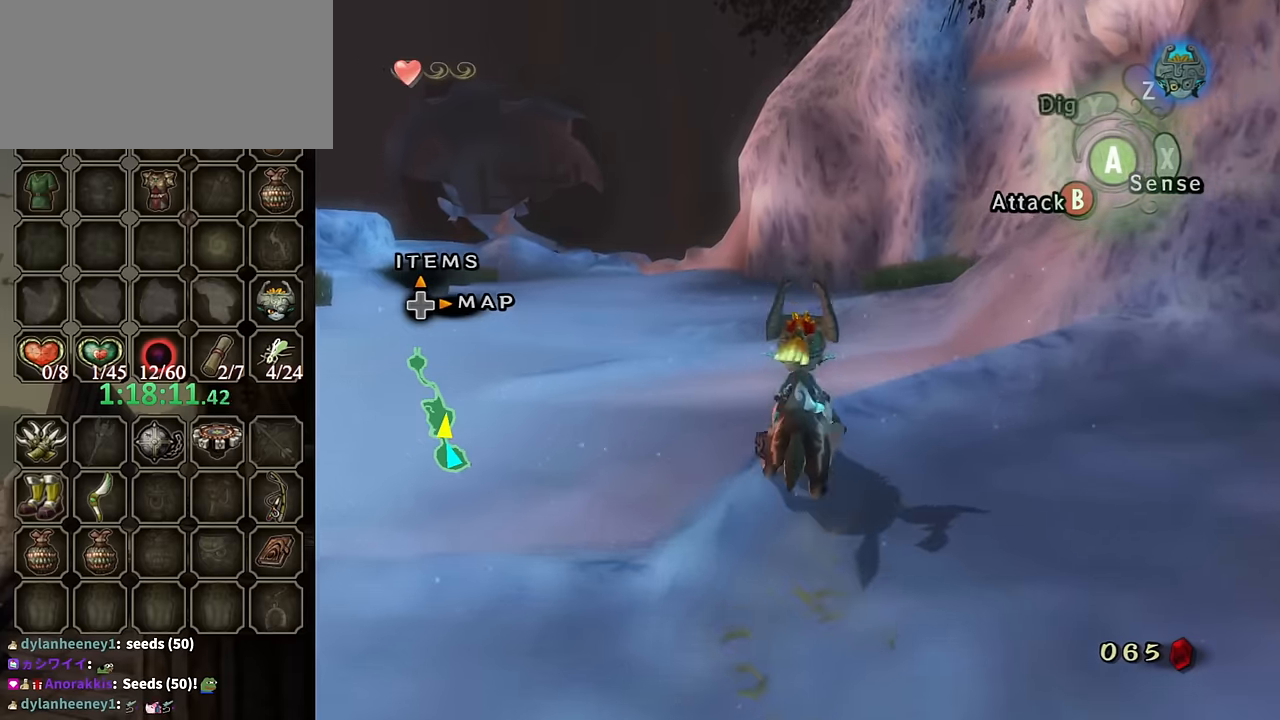
{"buttons": ["A"], "left_stick": "up", "right_stick": "center", "events": [[100, "A", "up"], [166, "A", "down"], [266, "A", "up"], [300, "A", "down"], [400, "A", "up"], [500, "A", "down"]]}
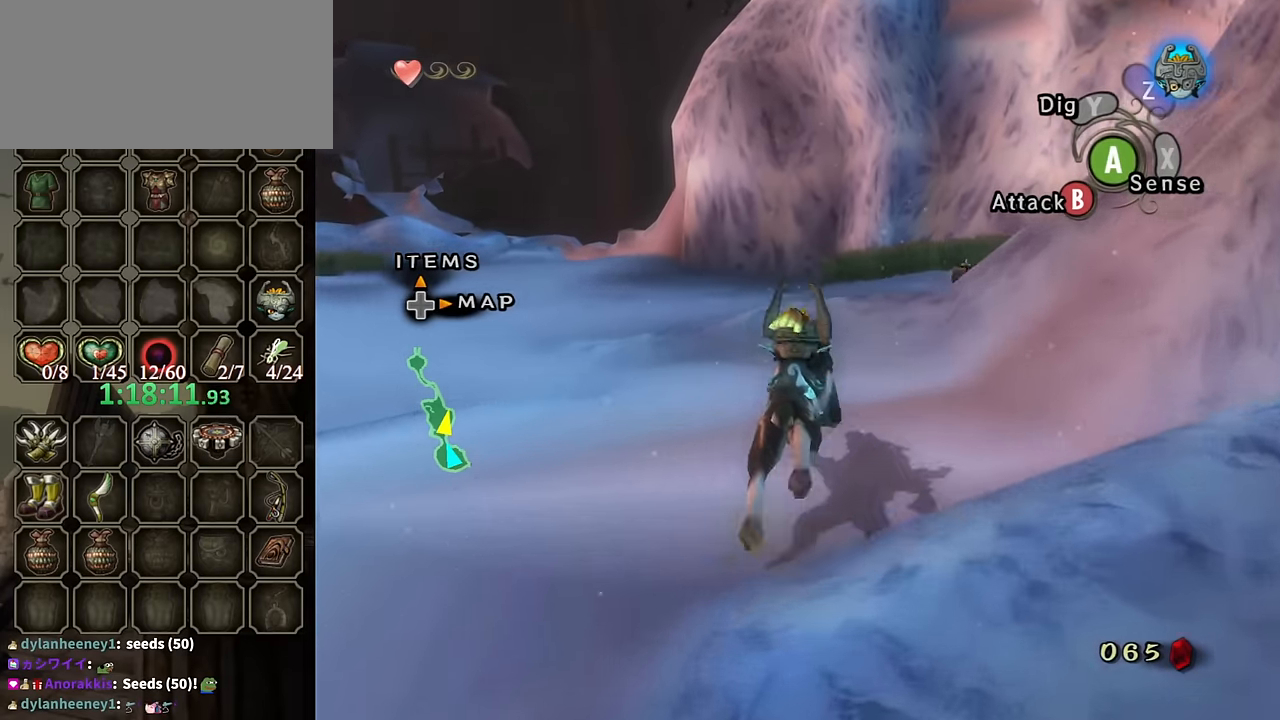
{"buttons": [], "left_stick": "up", "right_stick": "center", "events": [[100, "A", "up"], [200, "A", "down"], [233, "A", "up"], [333, "A", "down"], [400, "A", "up"]]}
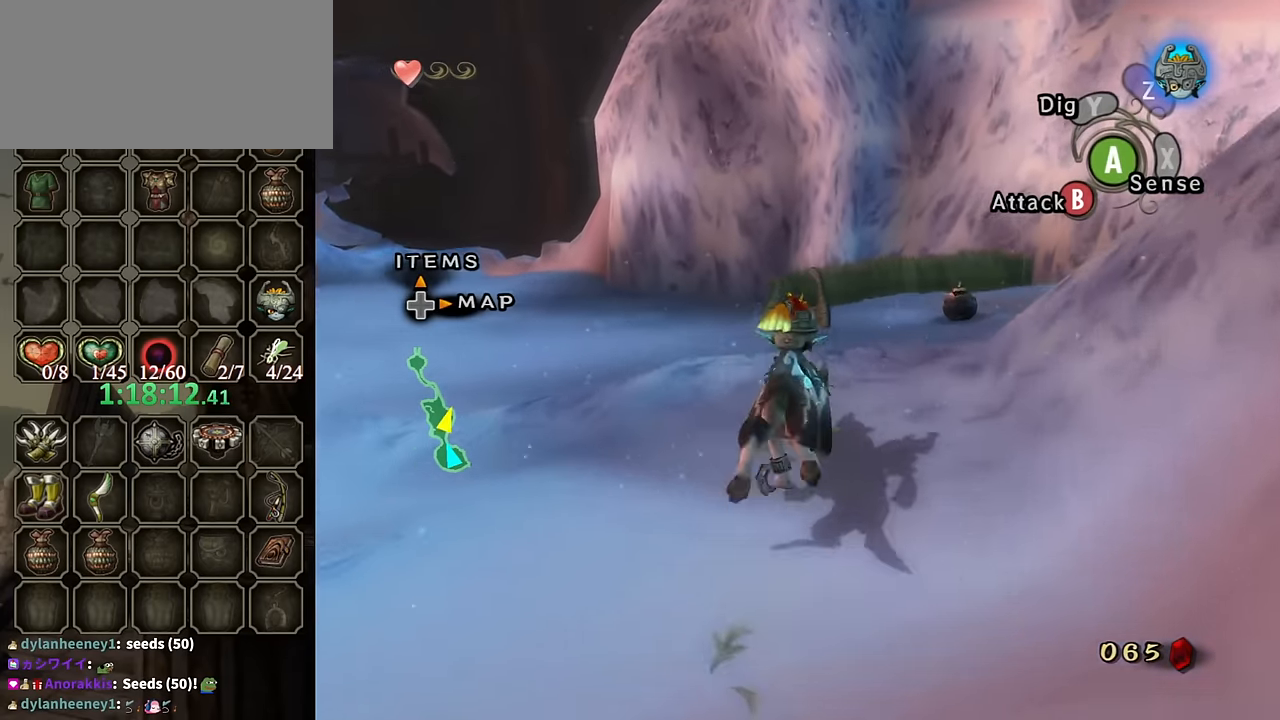
{"buttons": [], "left_stick": "up", "right_stick": "center", "events": [[33, "A", "down"], [66, "A", "up"], [166, "A", "down"], [266, "A", "up"], [366, "A", "down"], [466, "A", "up"]]}
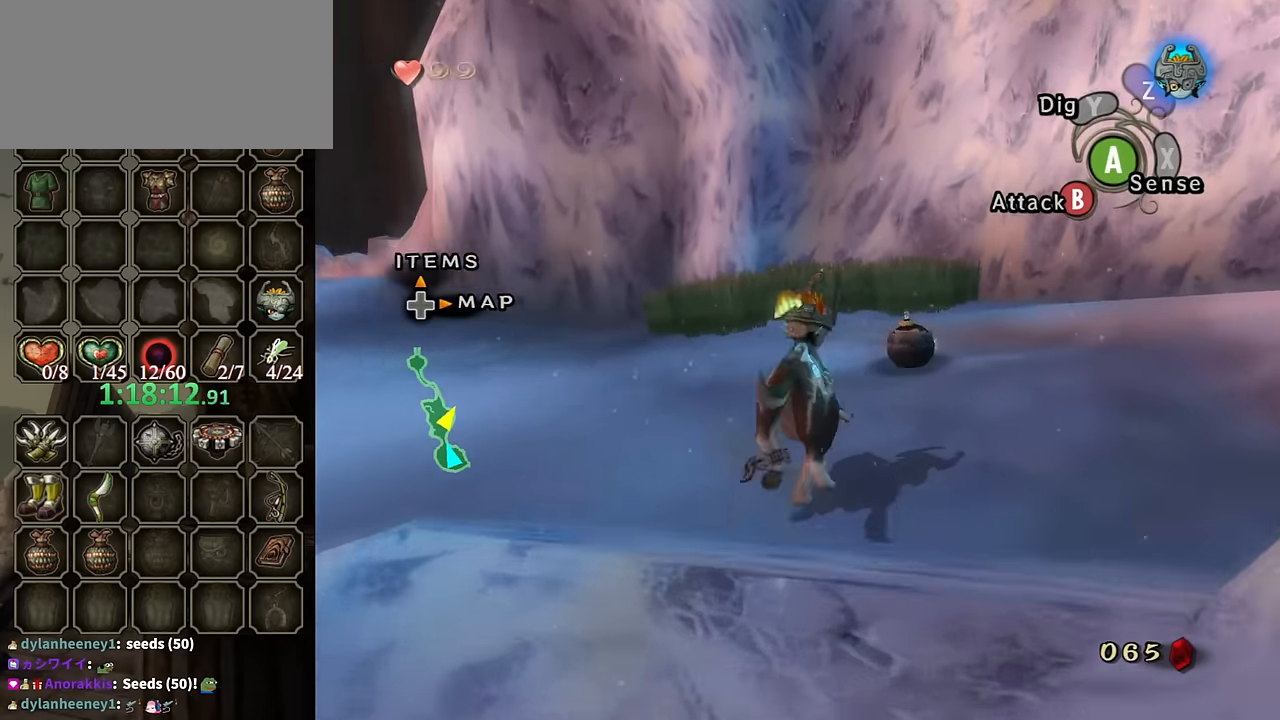
{"buttons": [], "left_stick": "up-right", "right_stick": "center", "events": [[33, "A", "down"], [100, "A", "up"], [100, "left_stick", "up-right"], [200, "A", "down"], [266, "A", "up"], [300, "A", "down"], [433, "A", "up"]]}
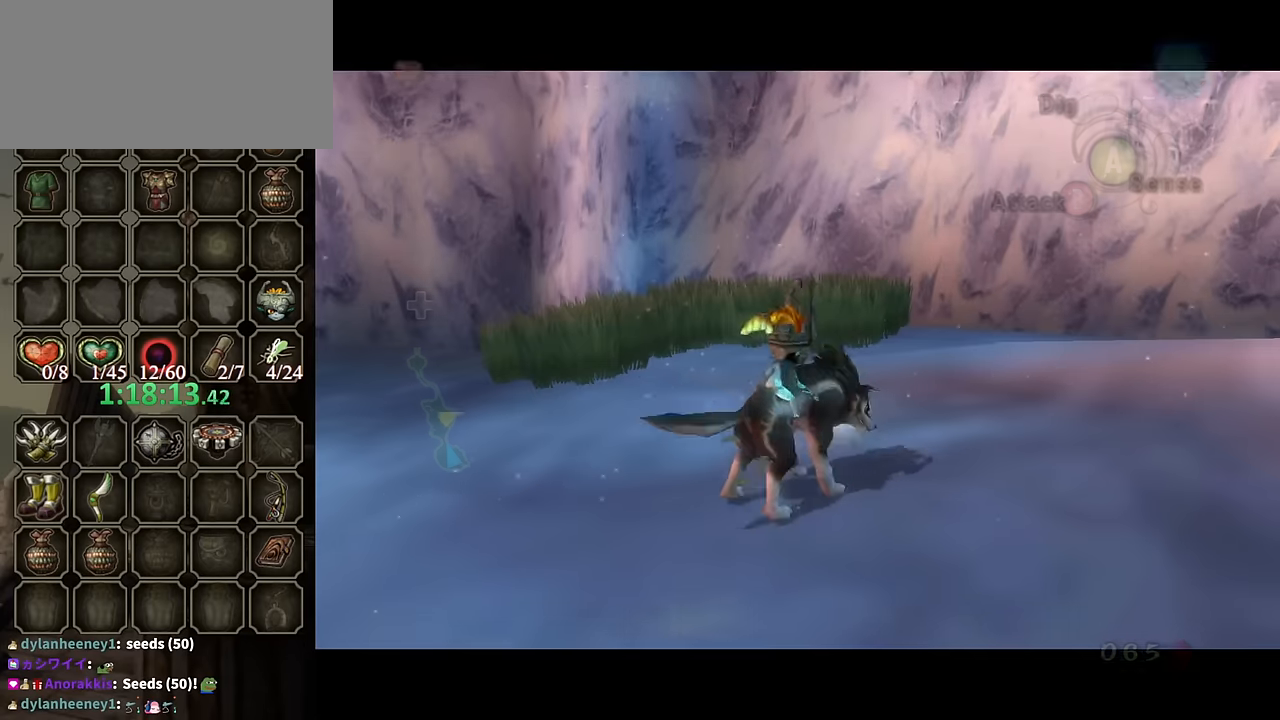
{"buttons": ["B"], "left_stick": "center", "right_stick": "center", "events": [[133, "left_stick", "center"], [266, "B", "down"]]}
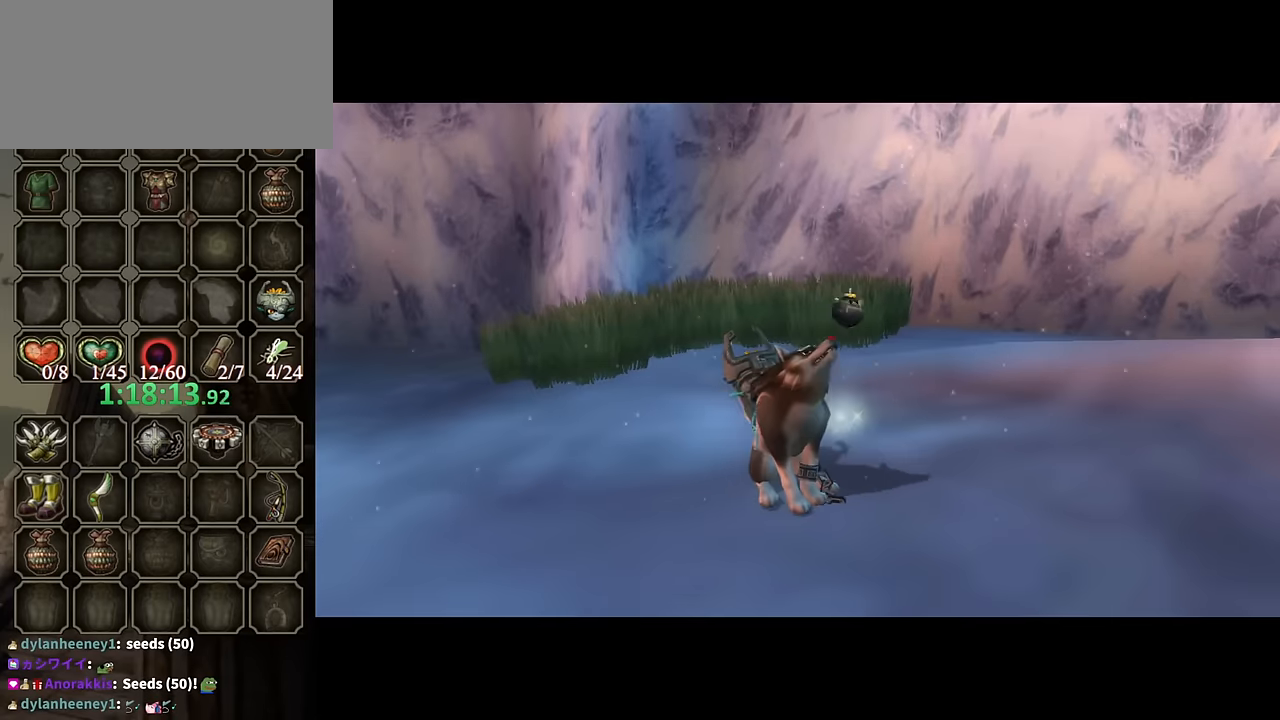
{"buttons": ["B"], "left_stick": "down-left", "right_stick": "center", "events": [[400, "left_stick", "down-left"]]}
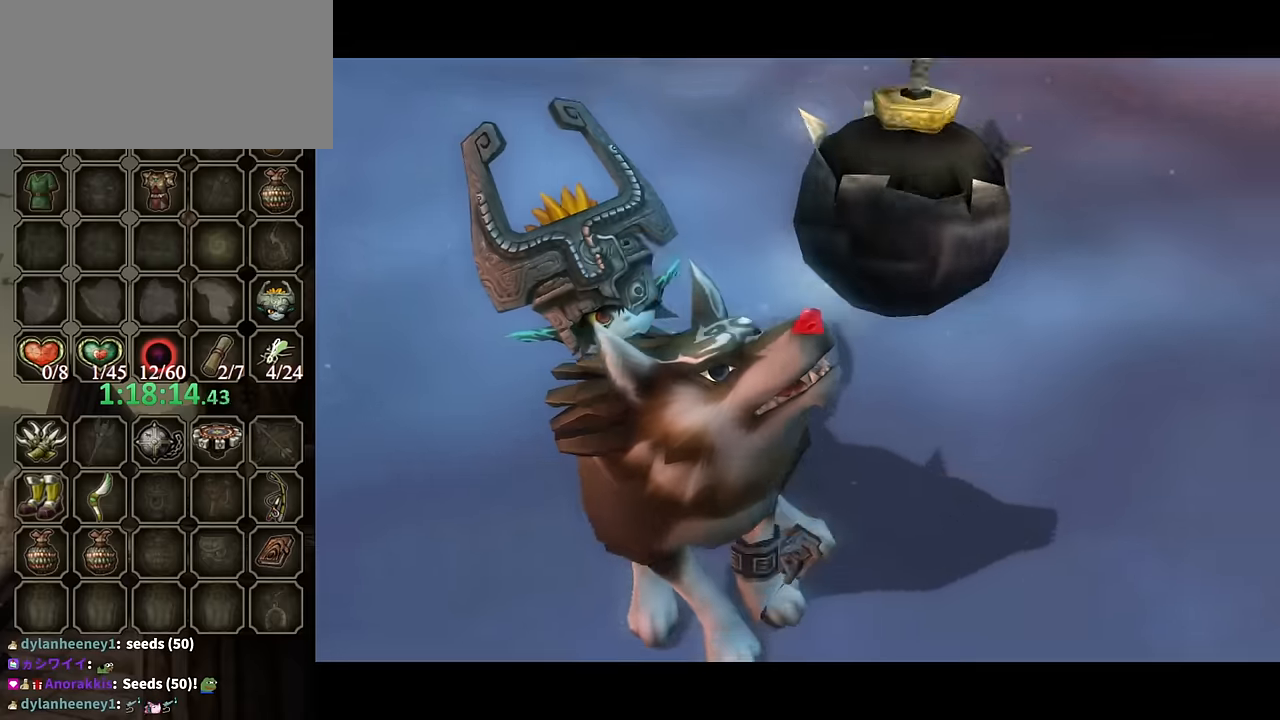
{"buttons": ["B"], "left_stick": "down-left", "right_stick": "center", "events": []}
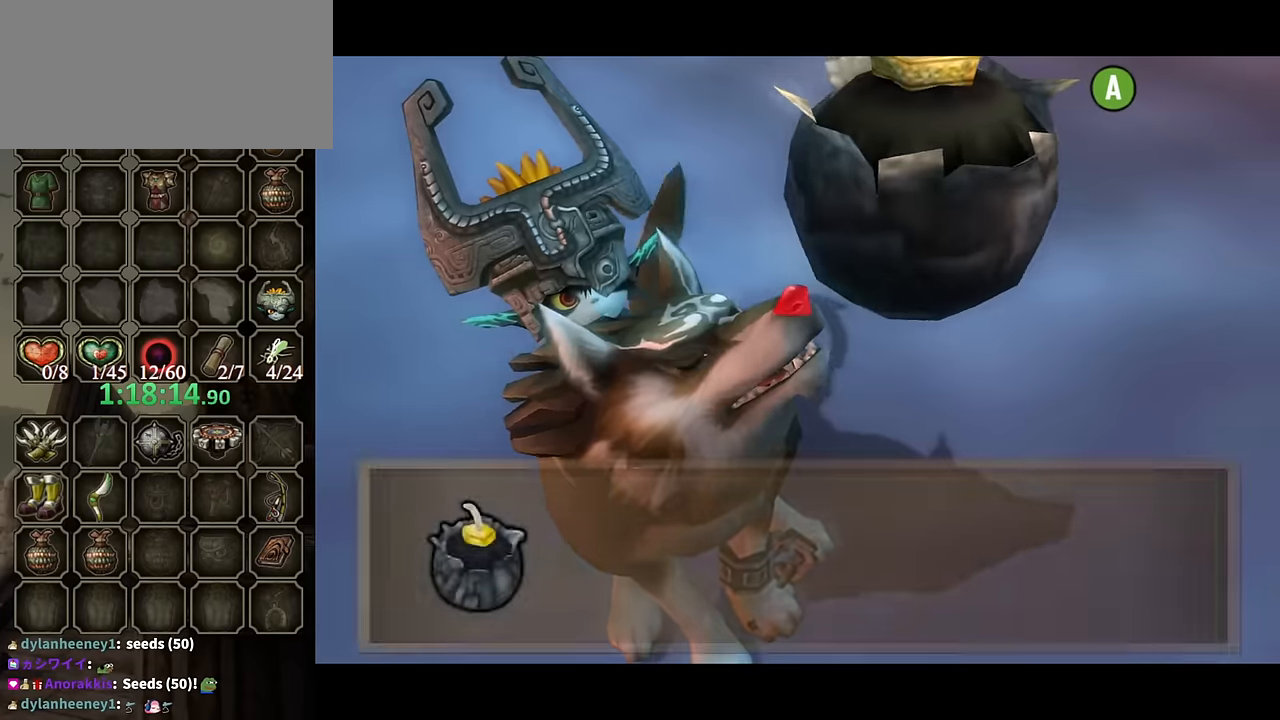
{"buttons": [], "left_stick": "left", "right_stick": "center", "events": [[433, "B", "up"], [466, "left_stick", "left"]]}
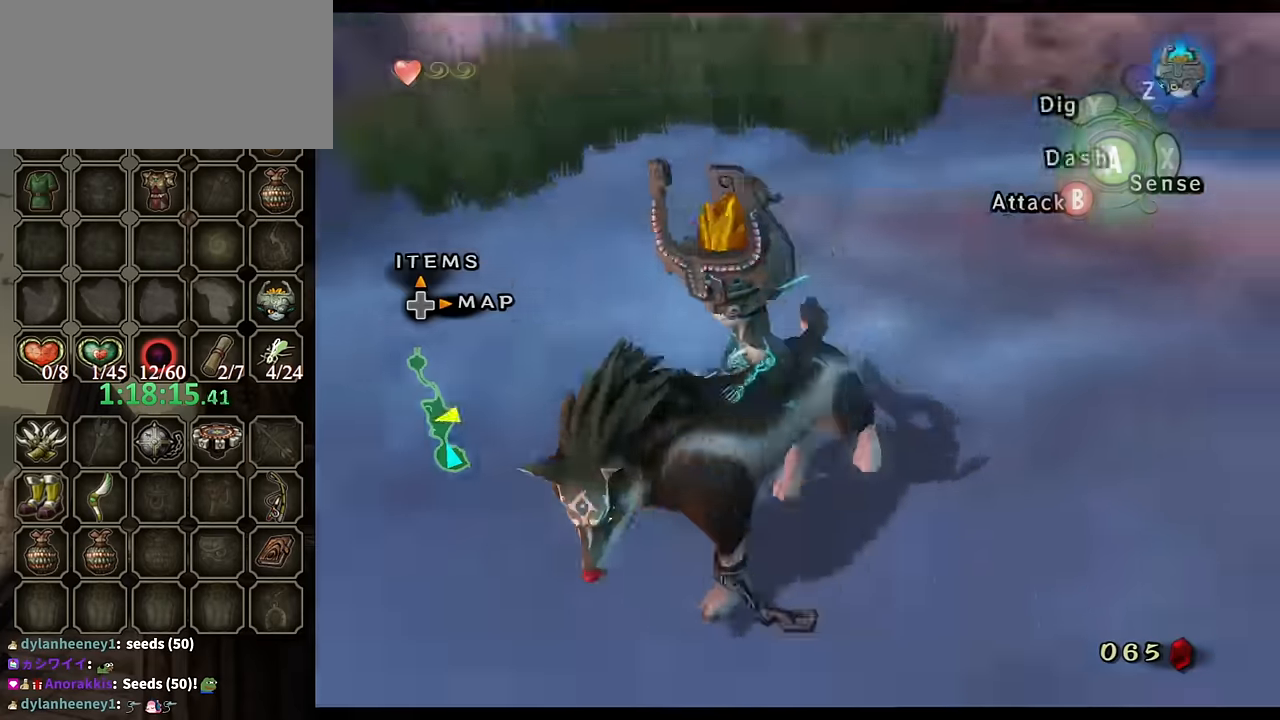
{"buttons": [], "left_stick": "up-left", "right_stick": "right", "events": [[100, "A", "down"], [166, "A", "up"], [300, "right_stick", "down-right"], [333, "left_stick", "up-left"], [500, "right_stick", "right"]]}
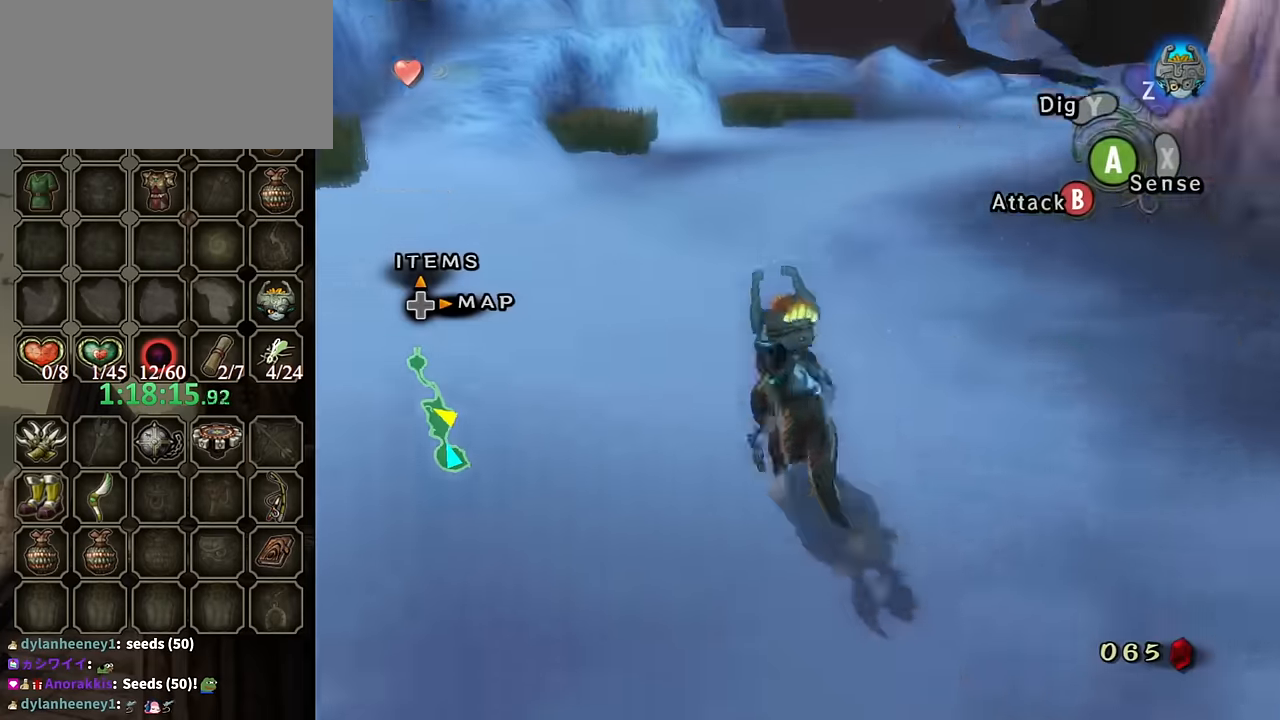
{"buttons": [], "left_stick": "up", "right_stick": "center", "events": [[100, "left_stick", "up"], [100, "right_stick", "center"]]}
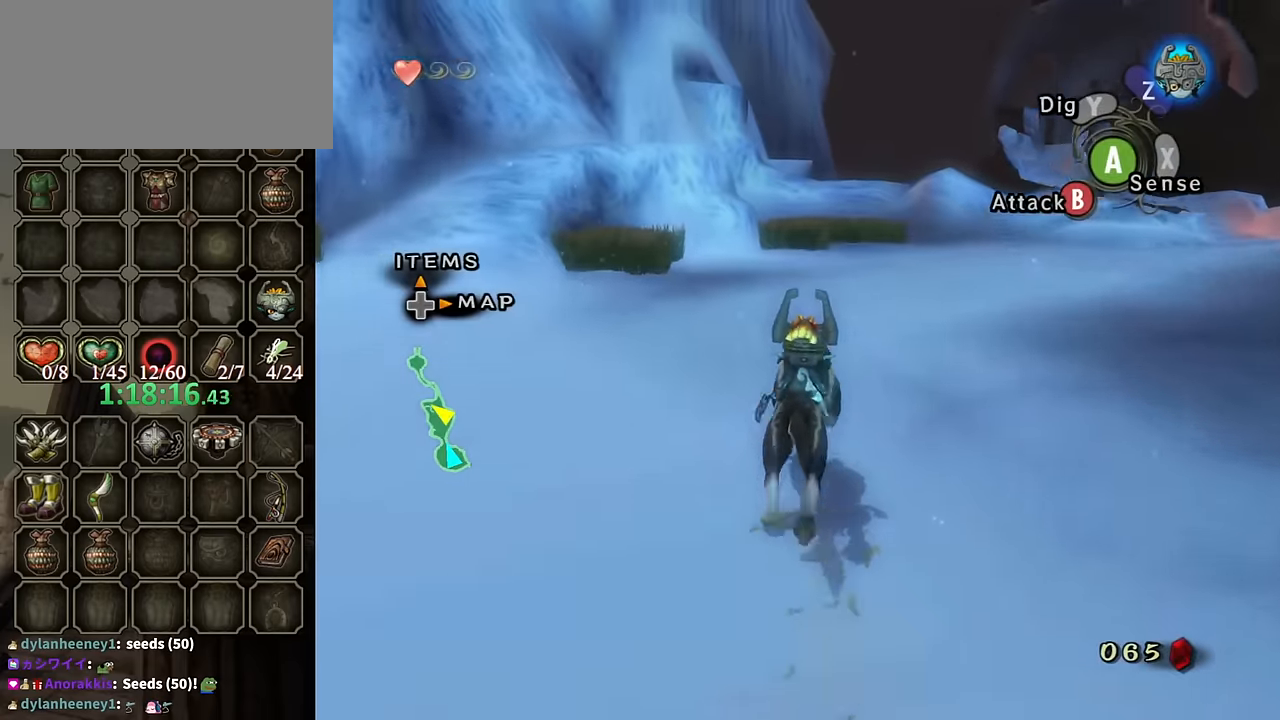
{"buttons": [], "left_stick": "up", "right_stick": "center", "events": [[33, "A", "down"], [133, "A", "up"], [233, "A", "down"], [266, "A", "up"], [366, "A", "down"], [466, "A", "up"]]}
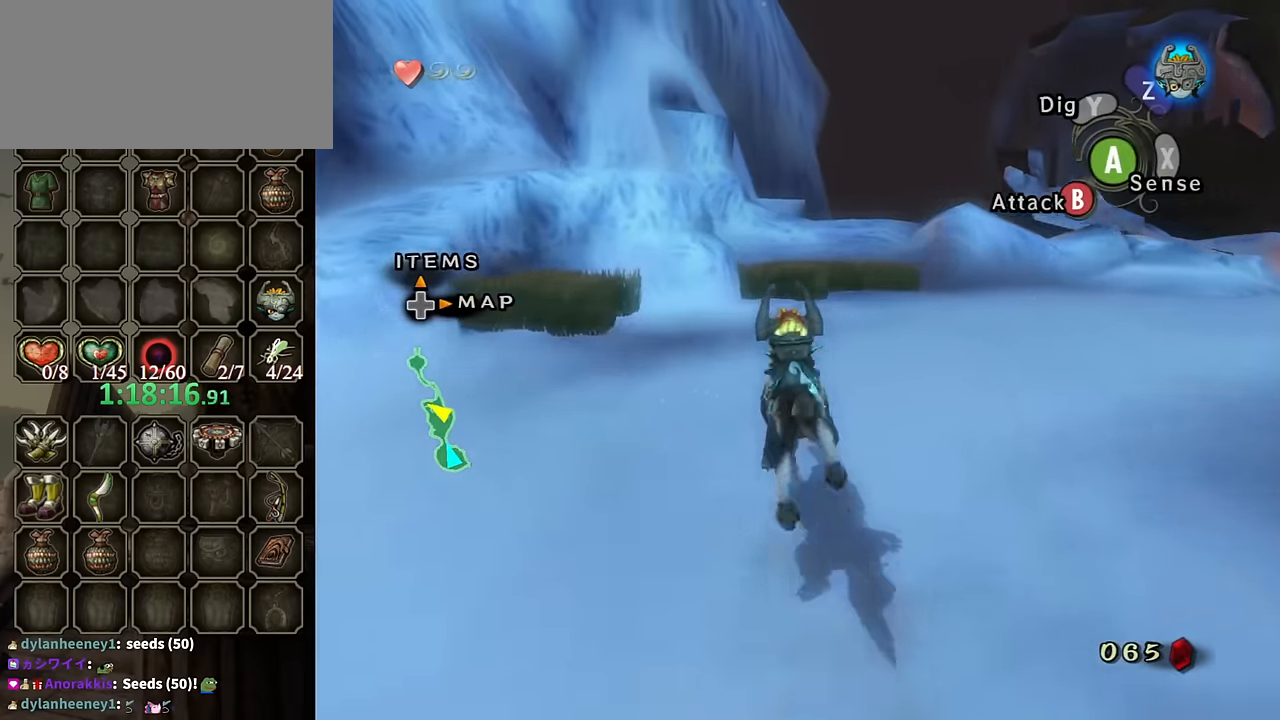
{"buttons": [], "left_stick": "up", "right_stick": "center", "events": [[33, "A", "down"], [166, "A", "up"], [233, "A", "down"], [300, "A", "up"], [366, "A", "down"], [466, "A", "up"]]}
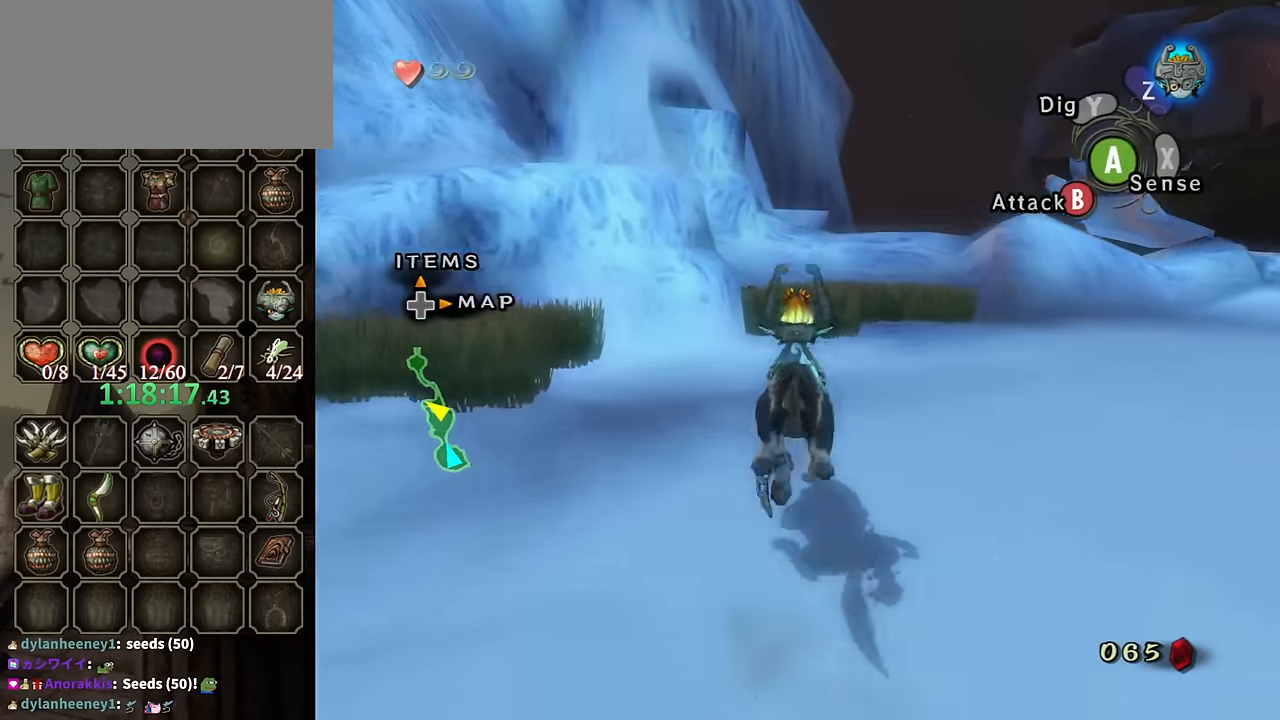
{"buttons": [], "left_stick": "up", "right_stick": "center", "events": [[33, "A", "down"], [133, "A", "up"], [200, "A", "down"], [300, "A", "up"], [333, "A", "down"], [466, "A", "up"]]}
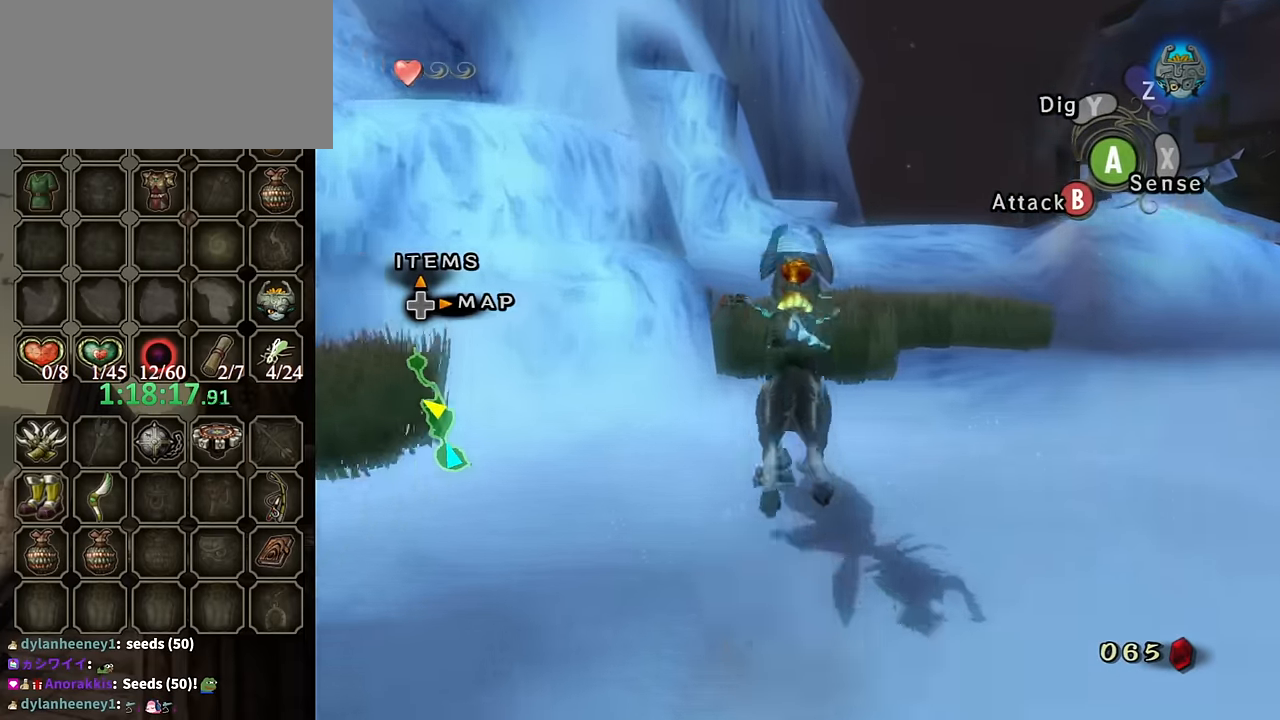
{"buttons": [], "left_stick": "up", "right_stick": "center", "events": [[33, "A", "down"], [166, "A", "up"], [233, "A", "down"], [300, "A", "up"]]}
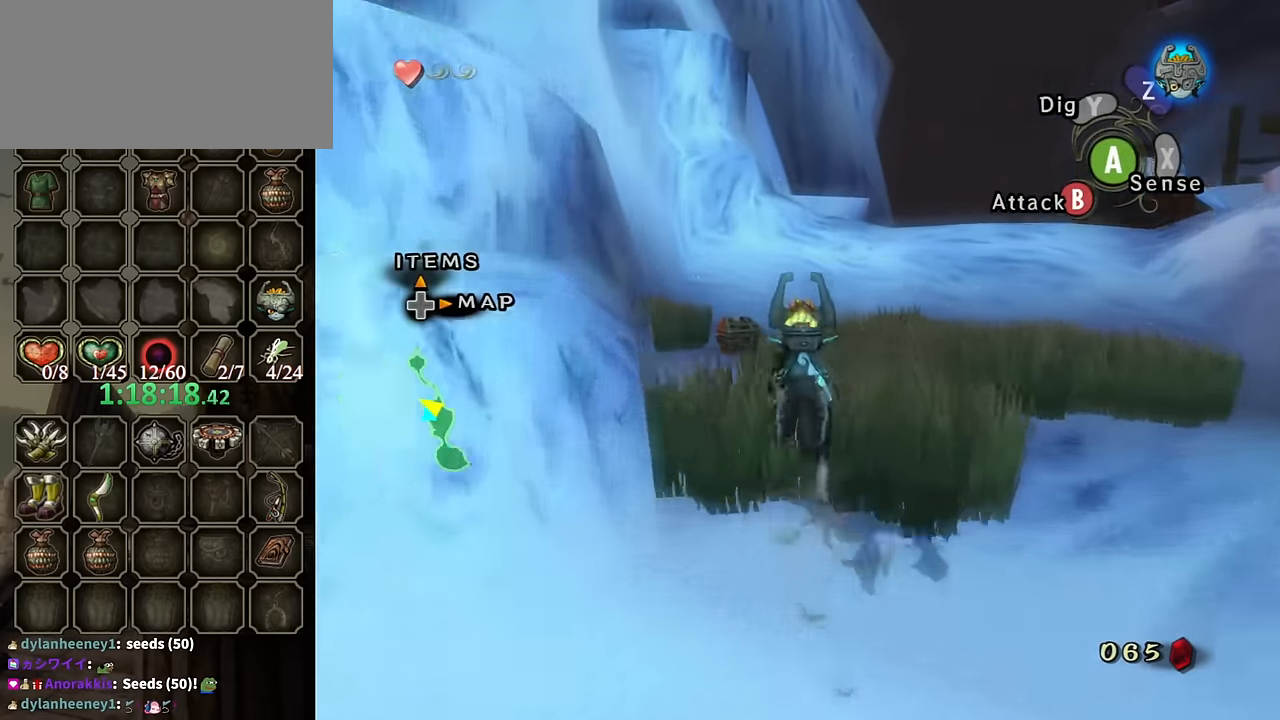
{"buttons": [], "left_stick": "up", "right_stick": "center", "events": []}
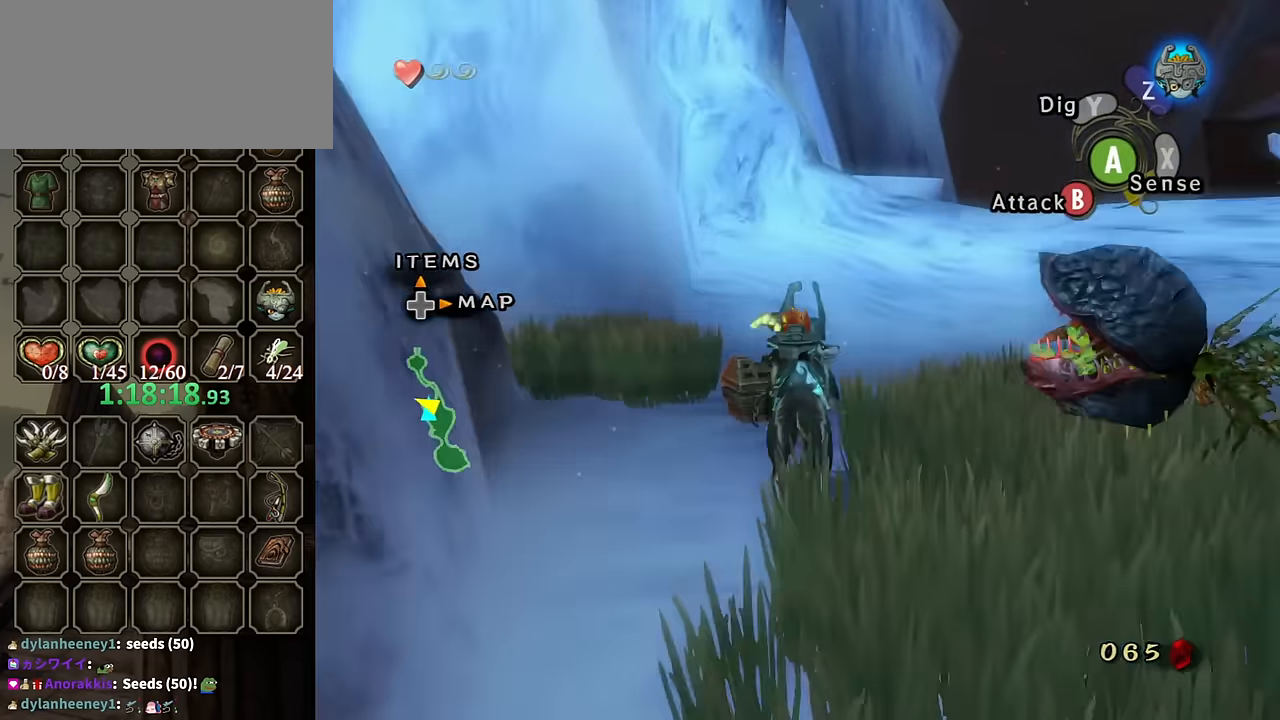
{"buttons": [], "left_stick": "center", "right_stick": "center", "events": [[300, "A", "down"], [333, "A", "up"], [333, "left_stick", "center"], [366, "A", "down"], [466, "A", "up"]]}
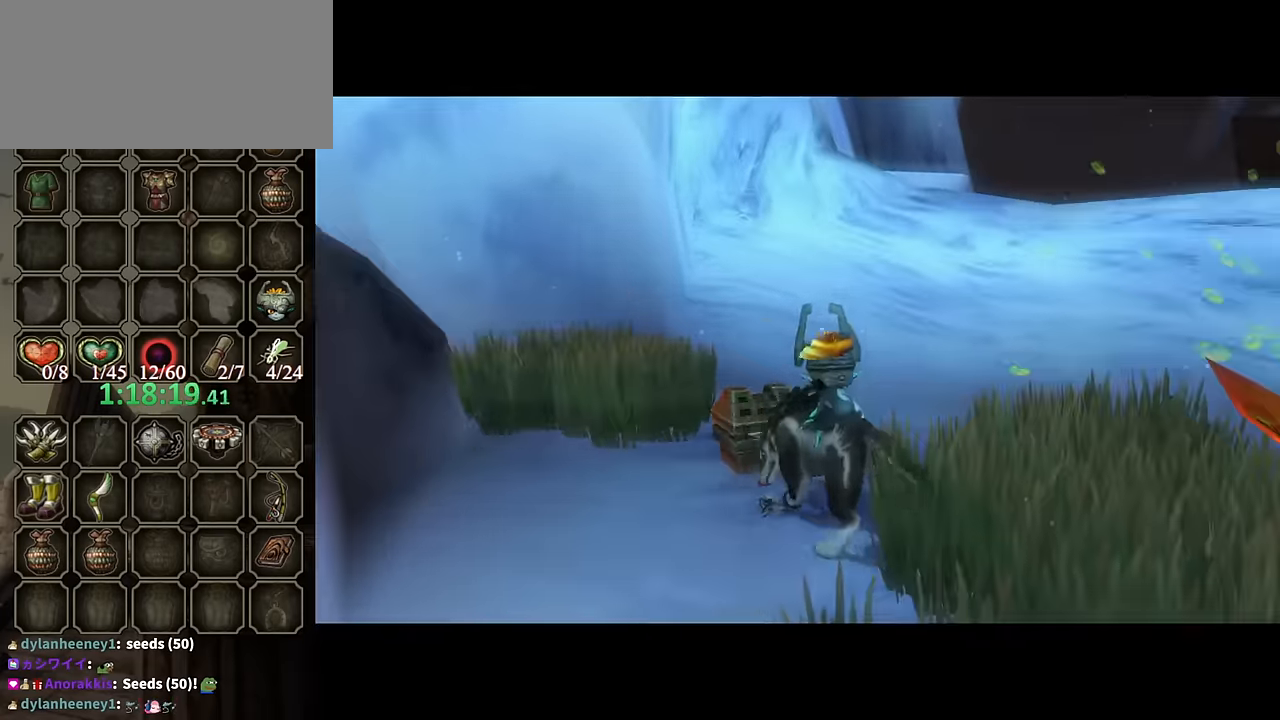
{"buttons": [], "left_stick": "center", "right_stick": "center", "events": []}